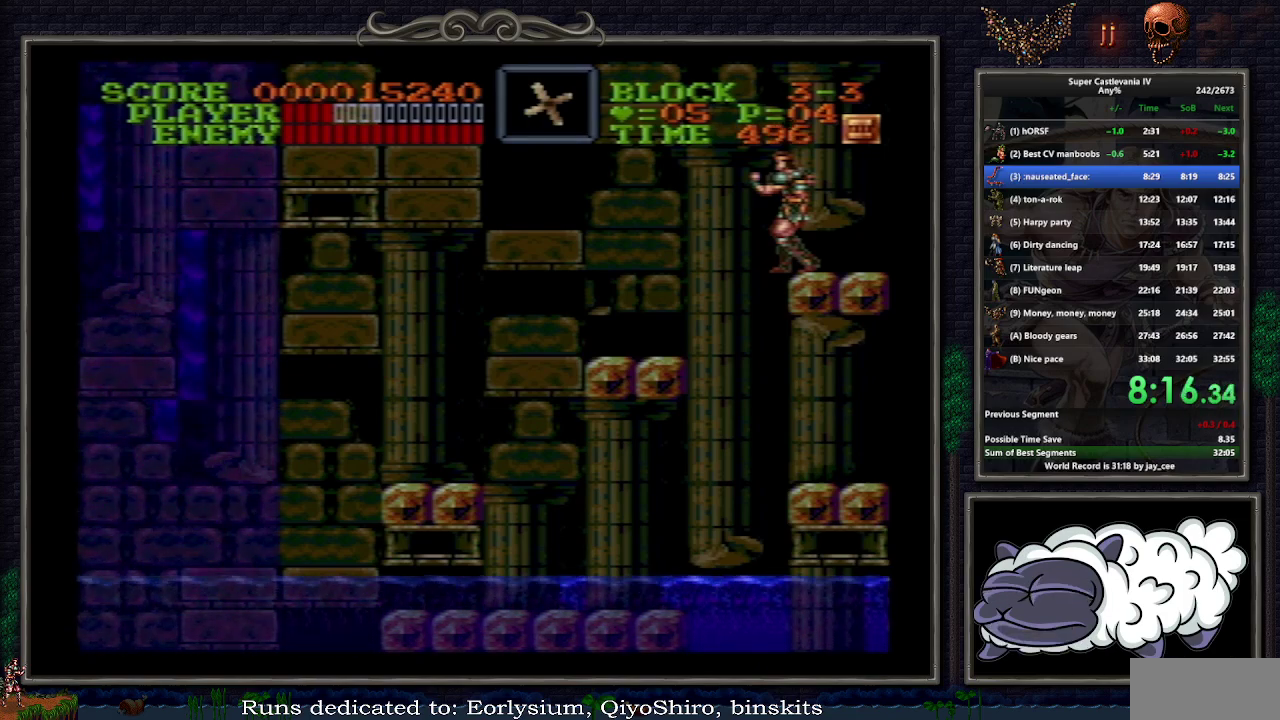
Gameplay with a controller (Nintendo layout); each line is a JSON object with the inputs held at the frame after it. "events" lists button and stick changes between this image and that frame as [ms after this image, input, new state], when the widget could be followed in between. Not read: L3 R1 R3.
{"buttons": ["B", "DPAD_LEFT"], "events": [[233, "DPAD_LEFT", "down"], [250, "B", "down"]]}
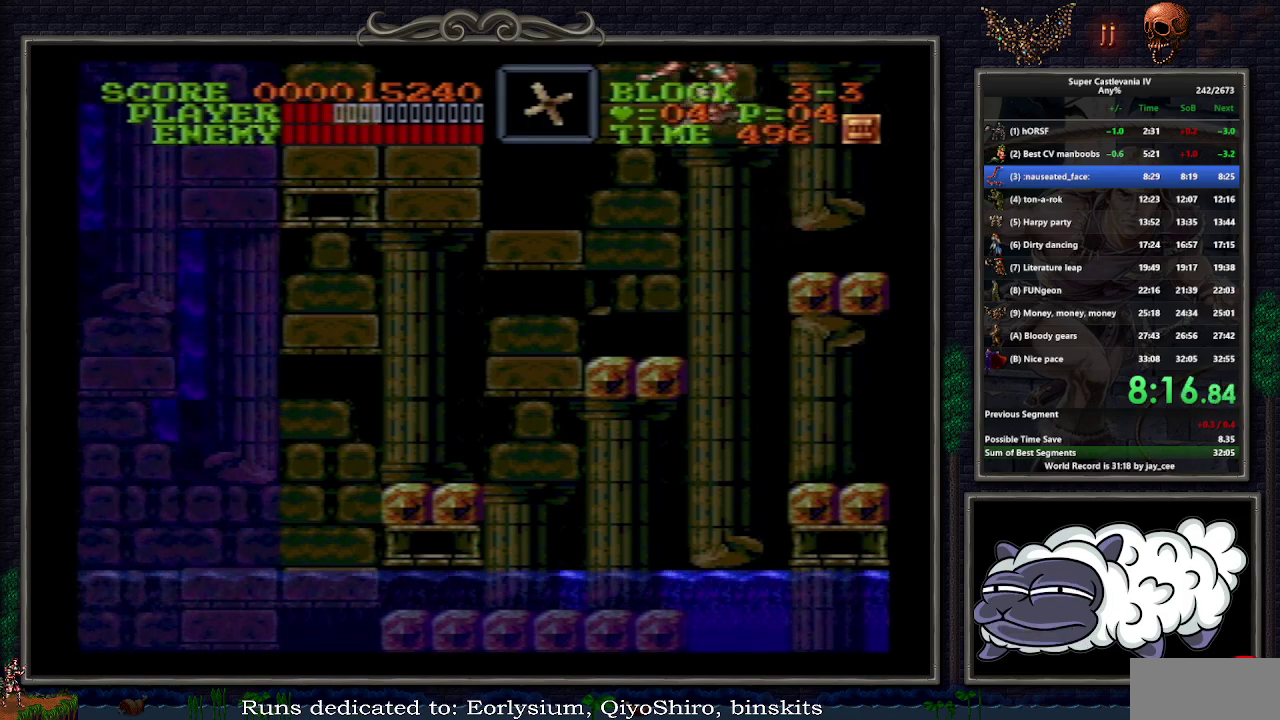
{"buttons": ["DPAD_RIGHT"], "events": [[200, "DPAD_LEFT", "up"], [267, "B", "up"], [367, "DPAD_RIGHT", "down"]]}
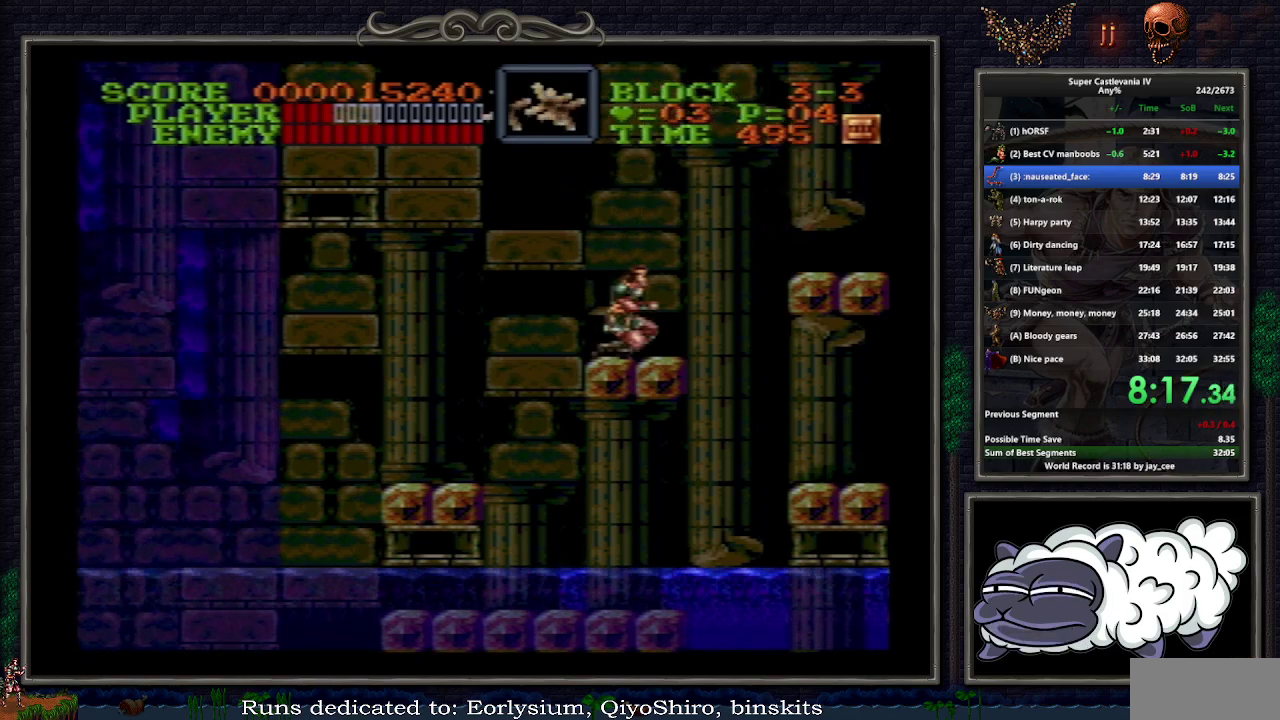
{"buttons": [], "events": [[267, "B", "down"], [400, "B", "up"], [450, "DPAD_RIGHT", "up"]]}
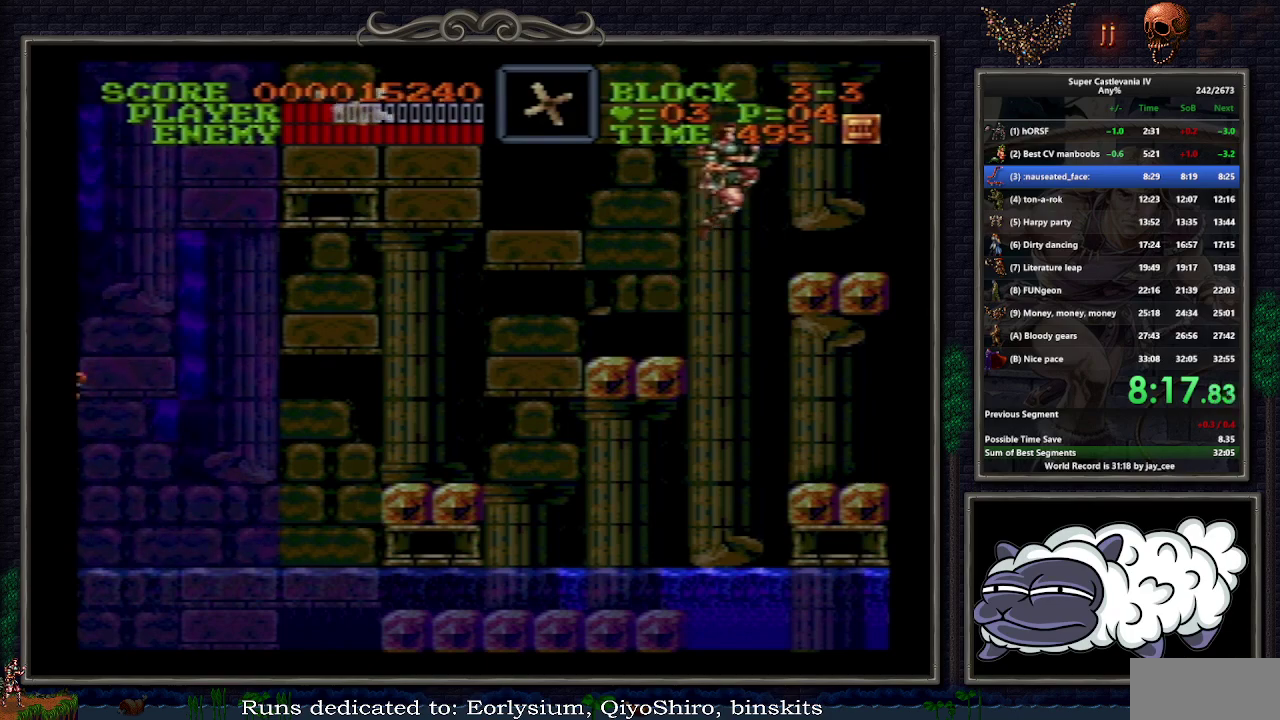
{"buttons": ["B", "DPAD_UP", "DPAD_LEFT"], "events": [[350, "DPAD_LEFT", "down"], [350, "DPAD_UP", "down"], [417, "B", "down"]]}
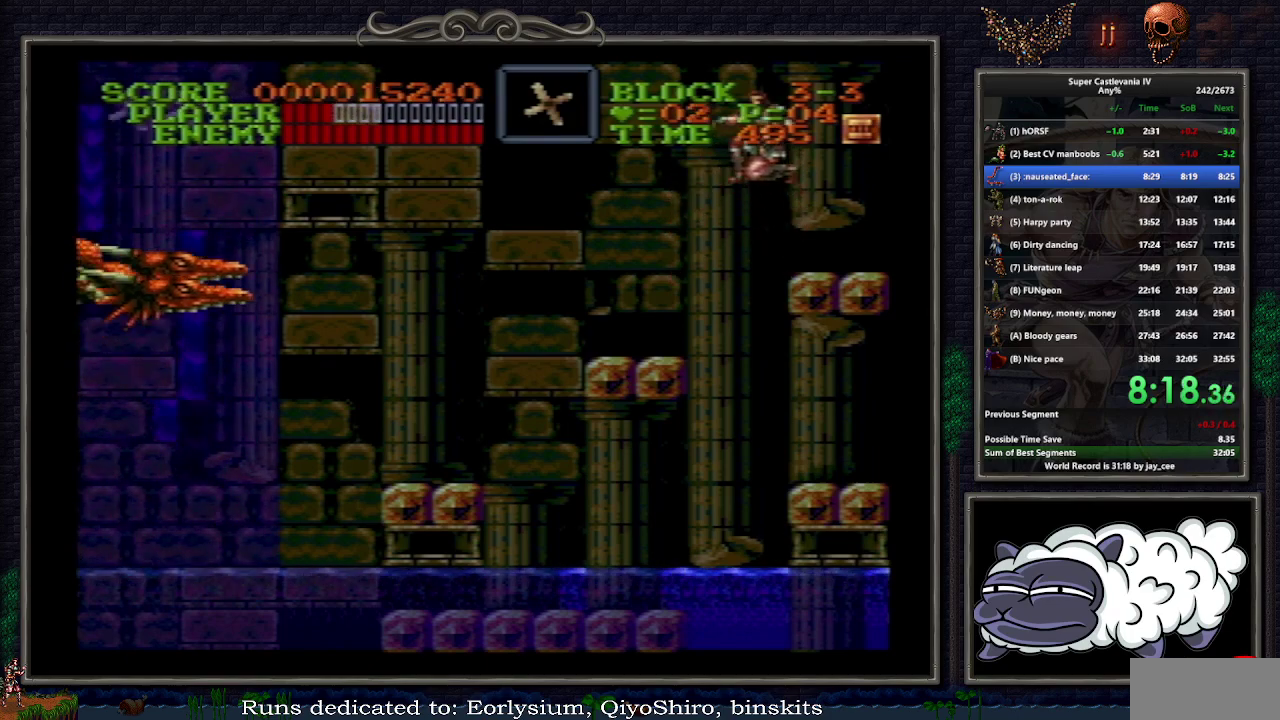
{"buttons": ["DPAD_UP", "DPAD_LEFT"], "events": [[67, "B", "up"]]}
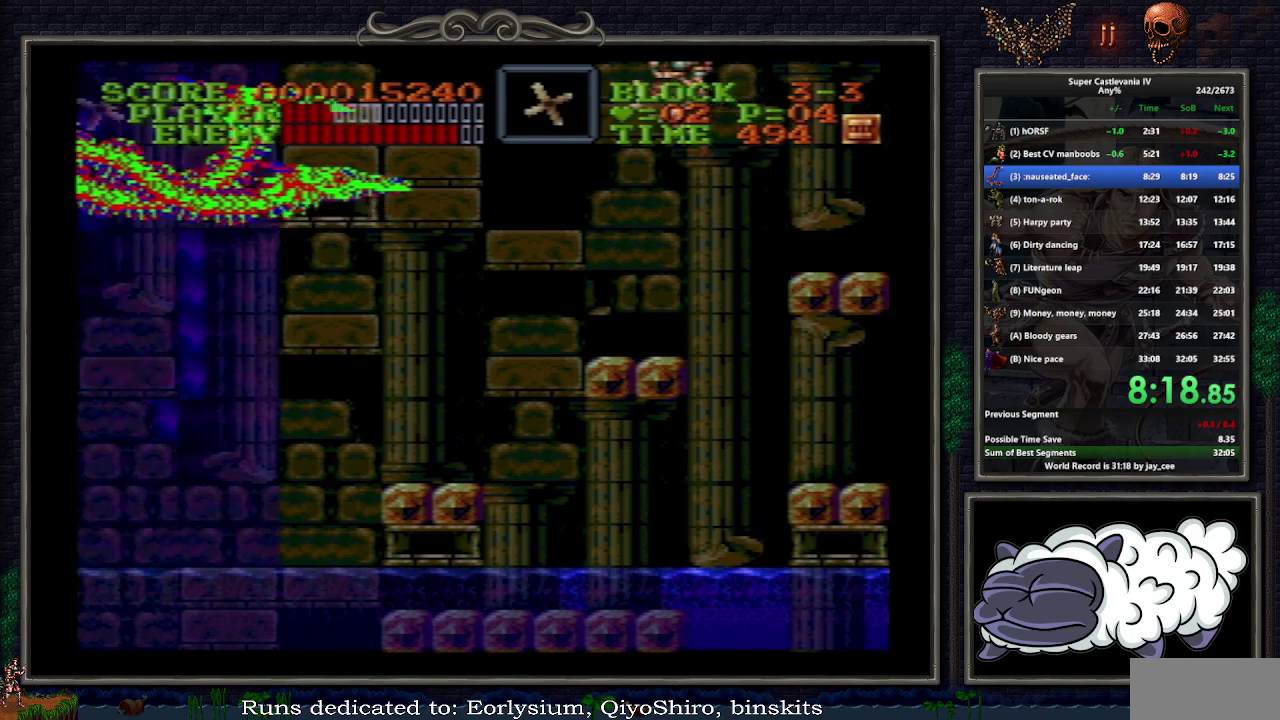
{"buttons": ["Y", "DPAD_UP", "DPAD_LEFT"], "events": [[117, "Y", "down"], [200, "Y", "up"], [350, "Y", "down"]]}
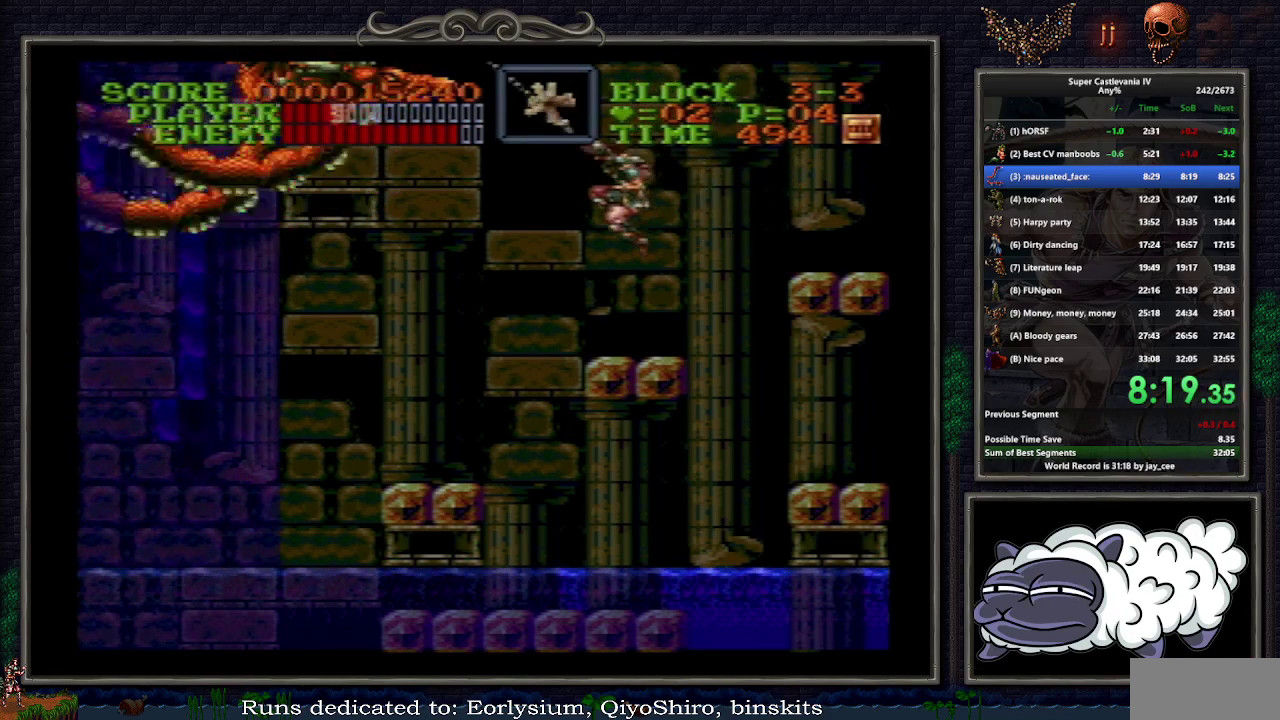
{"buttons": [], "events": [[50, "Y", "up"], [117, "DPAD_LEFT", "up"], [167, "DPAD_UP", "up"]]}
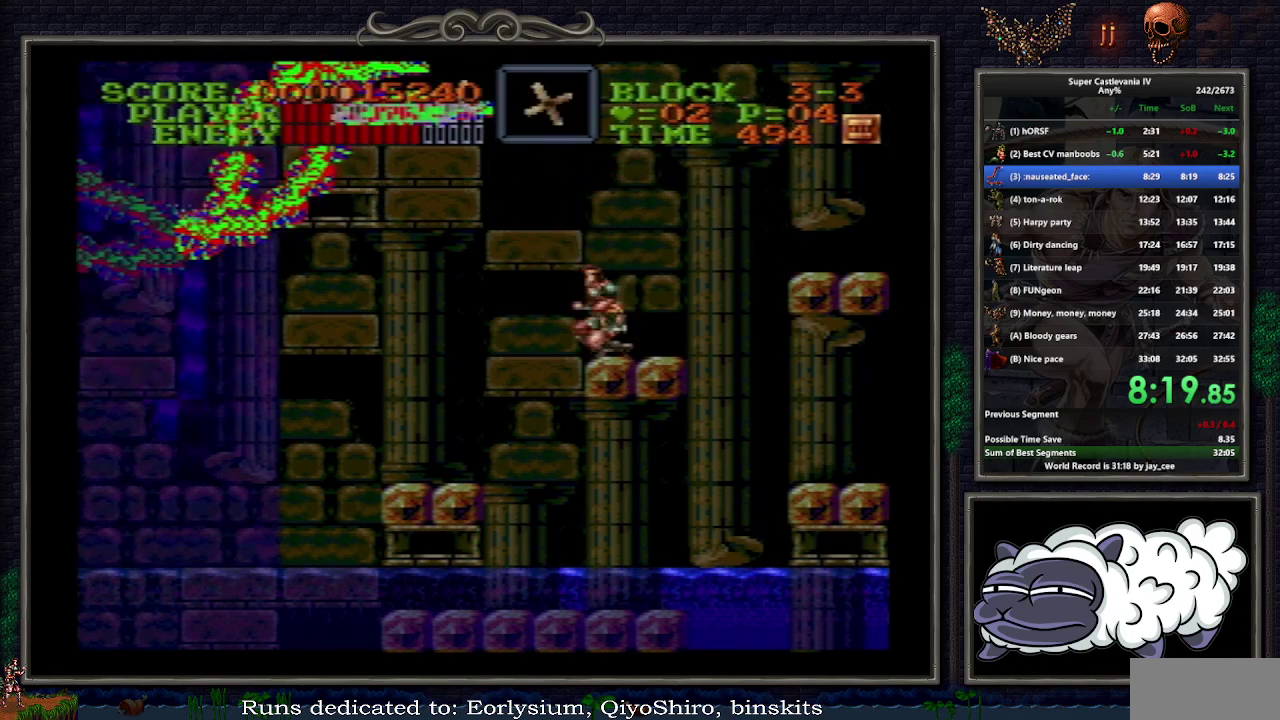
{"buttons": ["DPAD_UP", "DPAD_LEFT"], "events": [[133, "B", "down"], [250, "B", "up"], [400, "DPAD_UP", "down"], [400, "Y", "down"], [417, "DPAD_LEFT", "down"], [483, "Y", "up"]]}
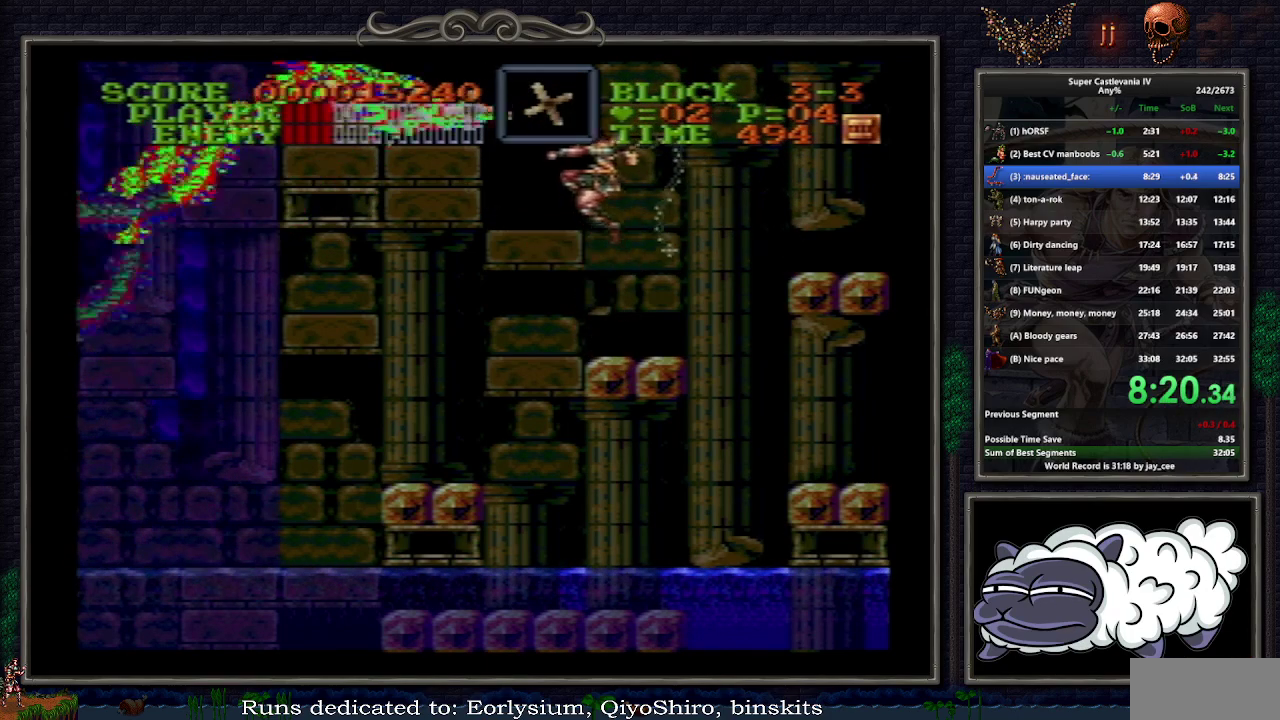
{"buttons": ["DPAD_UP", "DPAD_LEFT"], "events": [[33, "Y", "down"], [83, "Y", "up"], [150, "Y", "down"], [217, "Y", "up"], [283, "Y", "down"], [333, "Y", "up"], [400, "Y", "down"], [467, "Y", "up"]]}
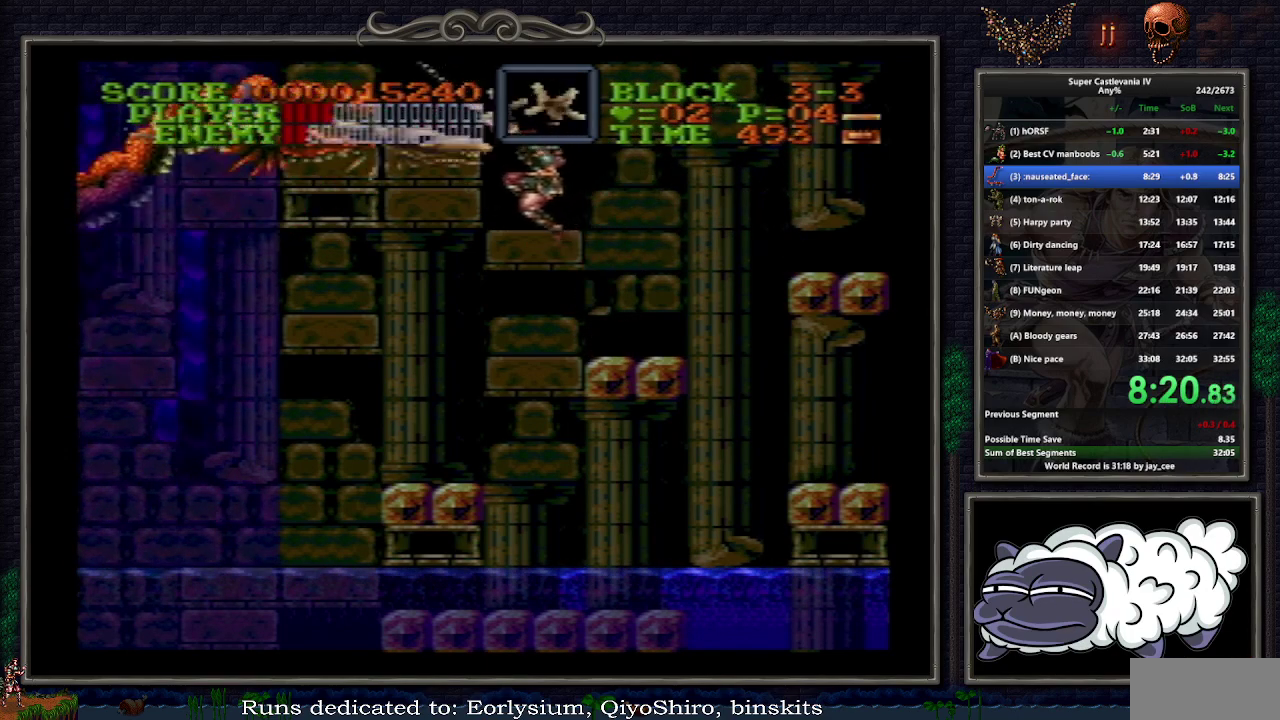
{"buttons": [], "events": [[33, "Y", "down"], [83, "Y", "up"], [150, "Y", "down"], [333, "Y", "up"], [483, "DPAD_LEFT", "up"], [500, "DPAD_UP", "up"]]}
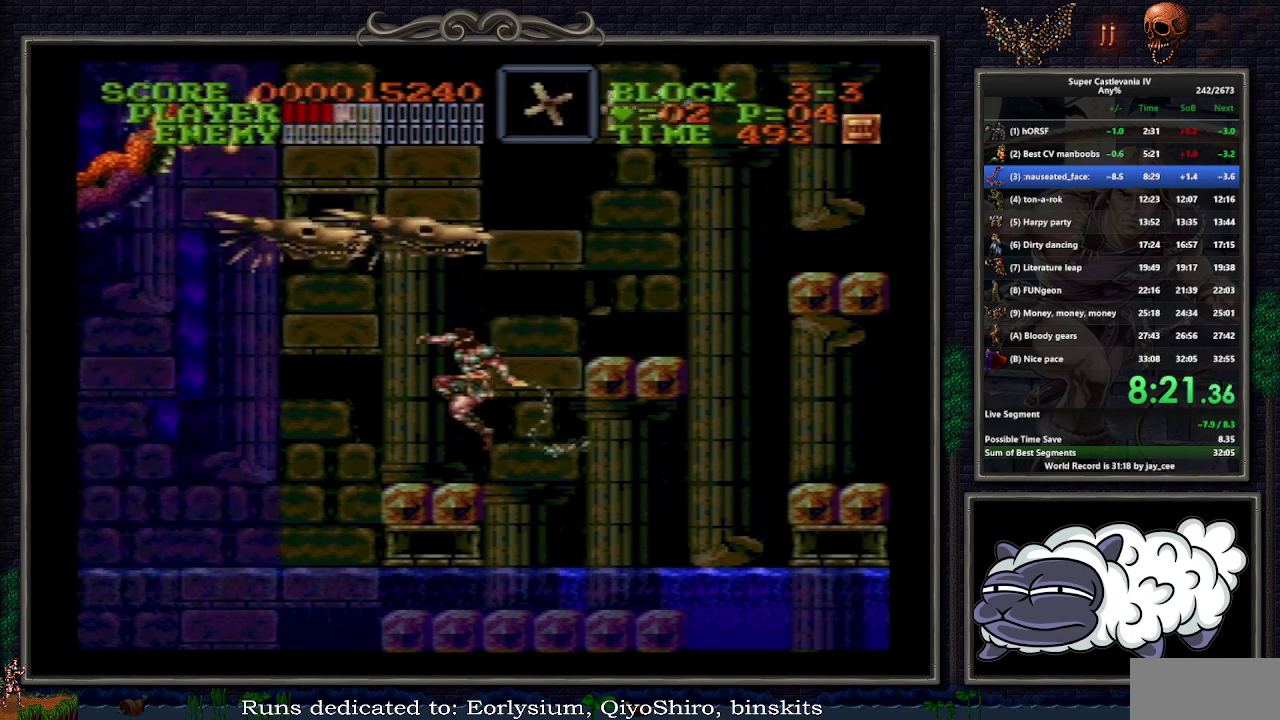
{"buttons": [], "events": []}
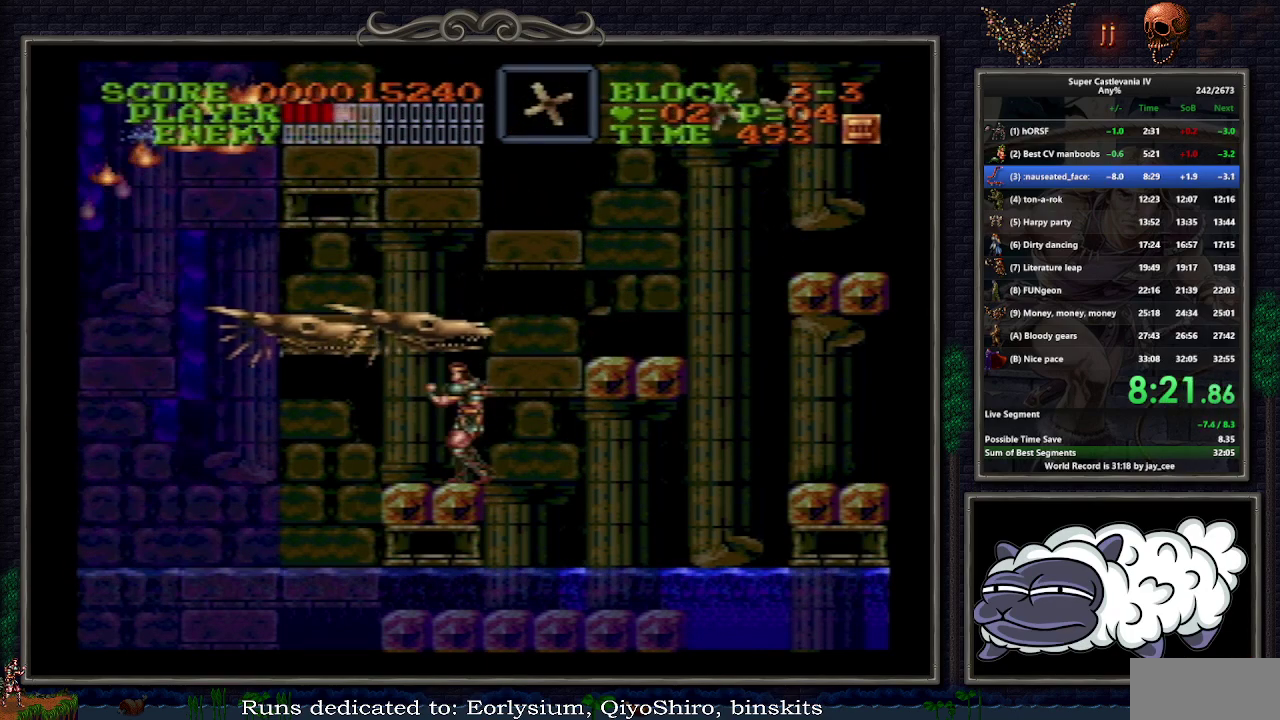
{"buttons": ["DPAD_RIGHT"], "events": [[133, "DPAD_RIGHT", "down"], [150, "B", "down"], [267, "B", "up"]]}
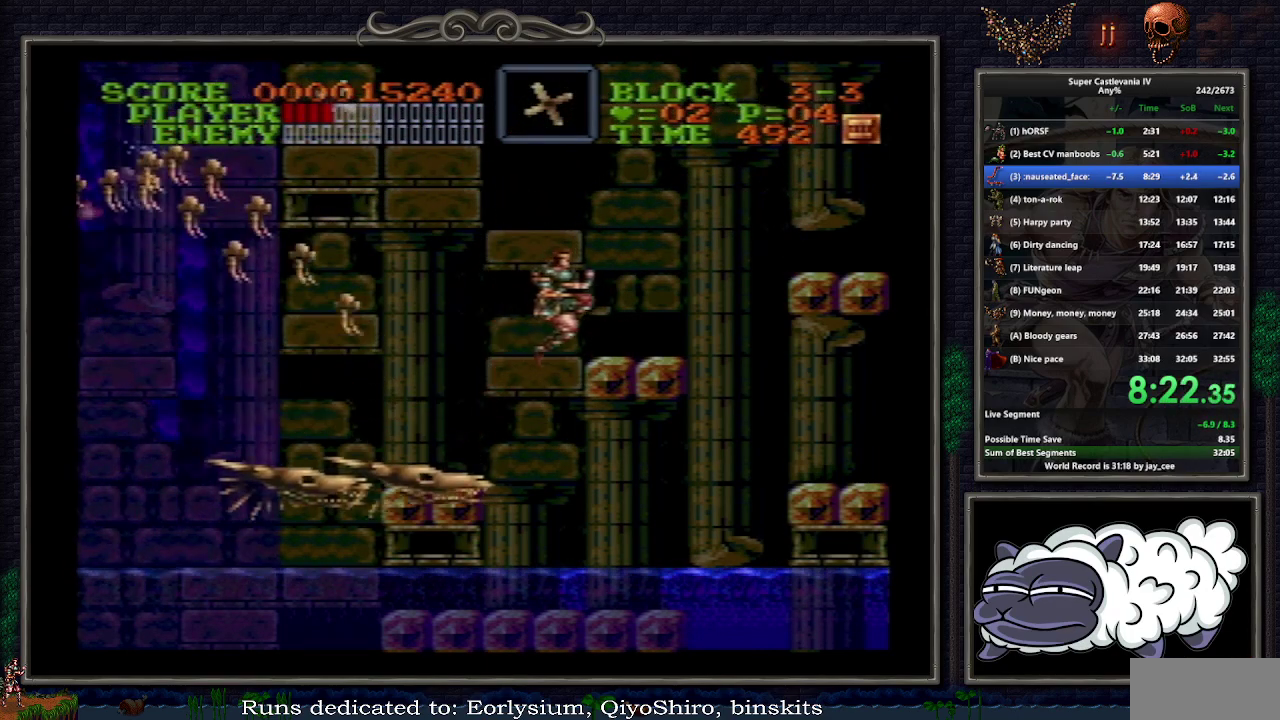
{"buttons": ["DPAD_LEFT"], "events": [[267, "DPAD_RIGHT", "up"], [433, "DPAD_LEFT", "down"]]}
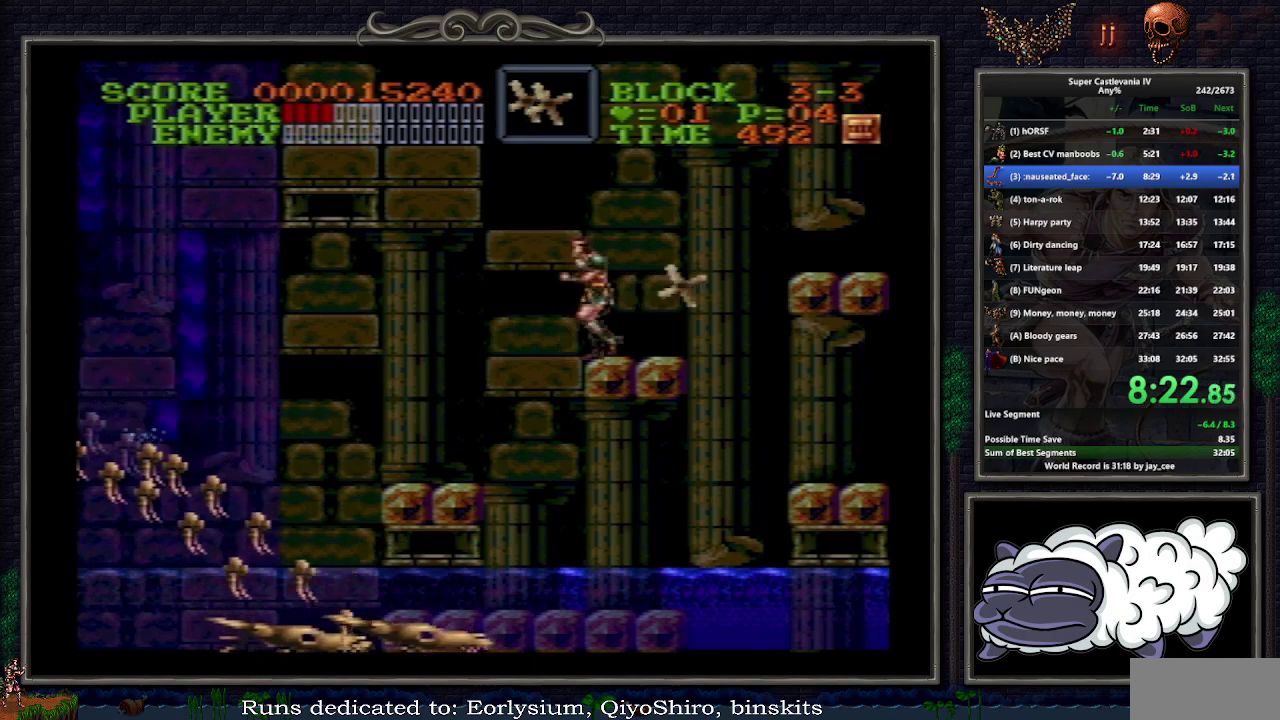
{"buttons": [], "events": [[83, "DPAD_LEFT", "up"]]}
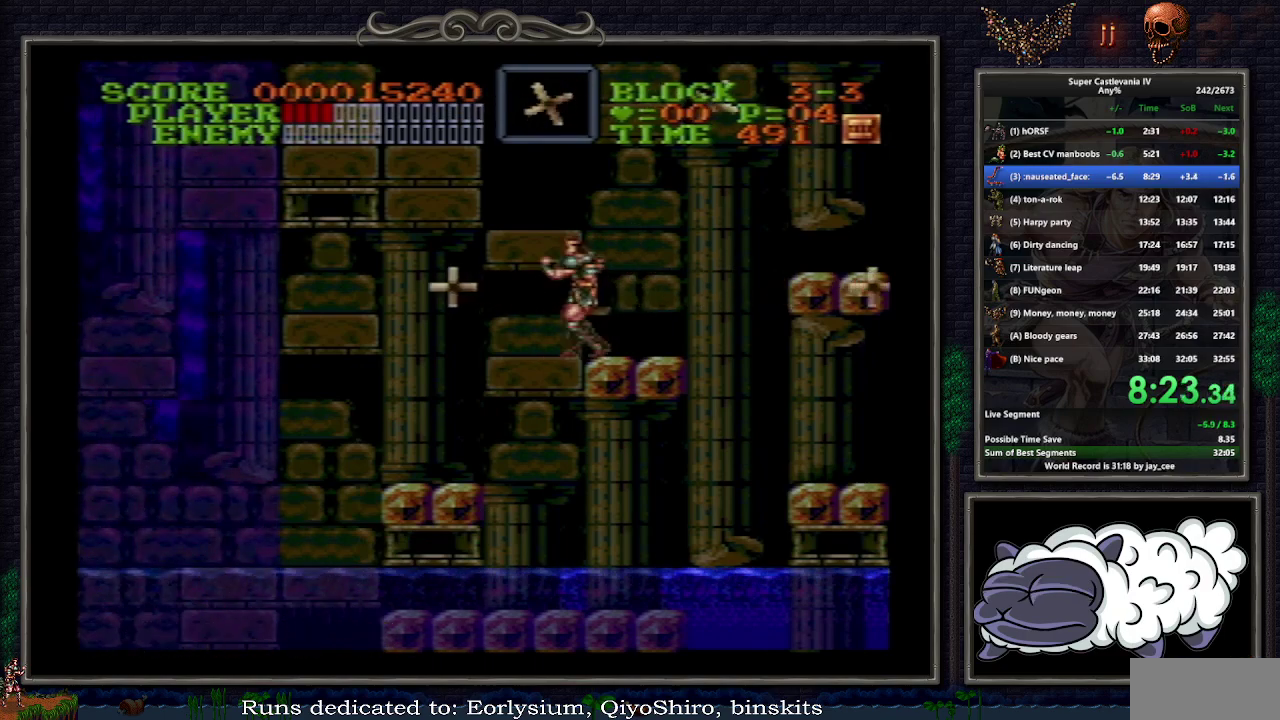
{"buttons": ["Y", "DPAD_DOWN"], "events": [[167, "DPAD_LEFT", "down"], [183, "B", "down"], [267, "B", "up"], [333, "DPAD_LEFT", "up"], [483, "DPAD_DOWN", "down"], [483, "Y", "down"]]}
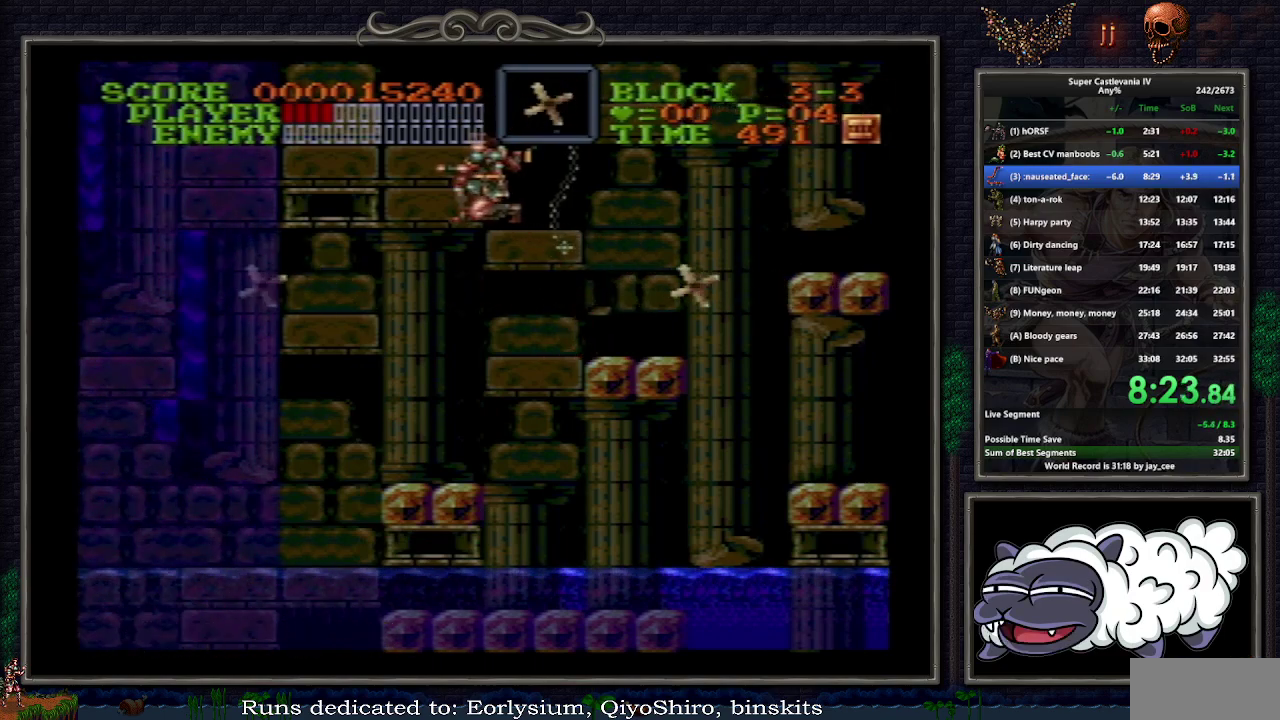
{"buttons": [], "events": [[67, "Y", "up"], [183, "DPAD_DOWN", "up"]]}